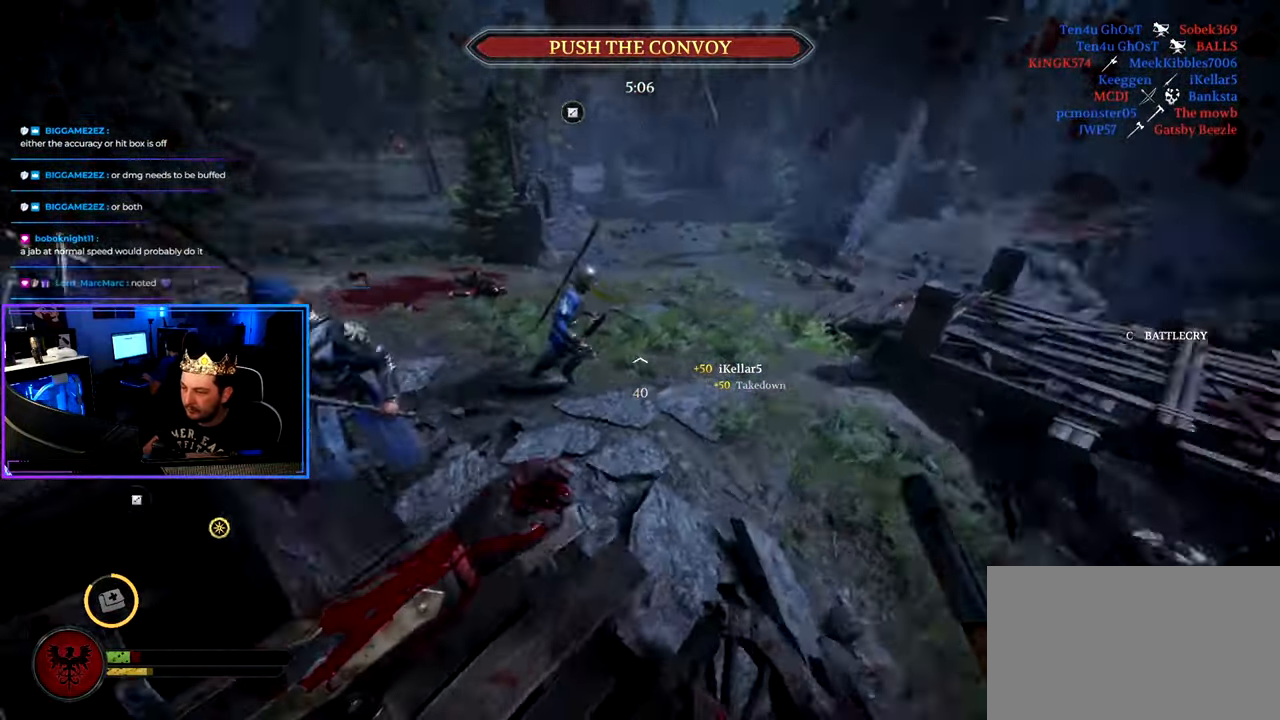
Gameplay with keyboard and mouse; each line is a JSON object with the keys and mouse buttons held at the frame after it. "events" lists presses ("down") and releases ("up") of "1", "2", "3", "4", "5", "a", "alt", "c", "caps_lock", "ctrl", "d", "e", "f", "g", "q", "r", "s", "shift", "space", "t", "tab", "v", "w", "x", "z", "mouse_left", "mouse_wheel" and "mouse_right" between this image and that frame as [ms after this image, input, new state], when the widget could be followed in between. "mouse_left", "mouse_wheel", "mouse_right" = the "left", "wheel", "right" buttons of the "mouse" list. No other keys are recorded. "wheel" means that the mouse wheel is clicked or scrolled. "mouse_move" is the direction in which the mouse moves at that frame (one of eight, or "still"), when it could be read.
{"keys": ["ctrl", "d", "s"], "mouse": [], "mouse_move": "up-left", "events": [[100, "shift", "up"], [100, "w", "up"], [200, "s", "down"], [483, "ctrl", "down"]]}
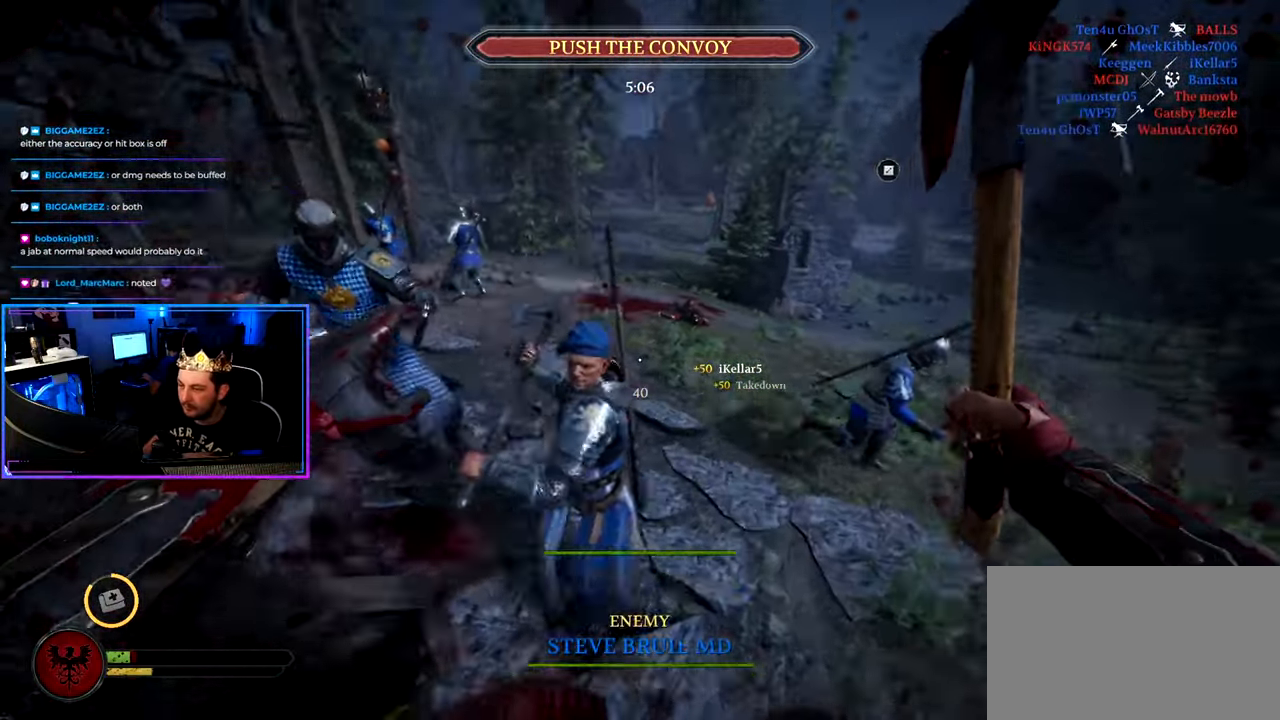
{"keys": ["ctrl", "d", "s"], "mouse": [], "mouse_move": "left", "events": [[166, "mouse_right", "down"], [250, "mouse_left", "down"], [350, "mouse_left", "up"], [350, "mouse_right", "up"]]}
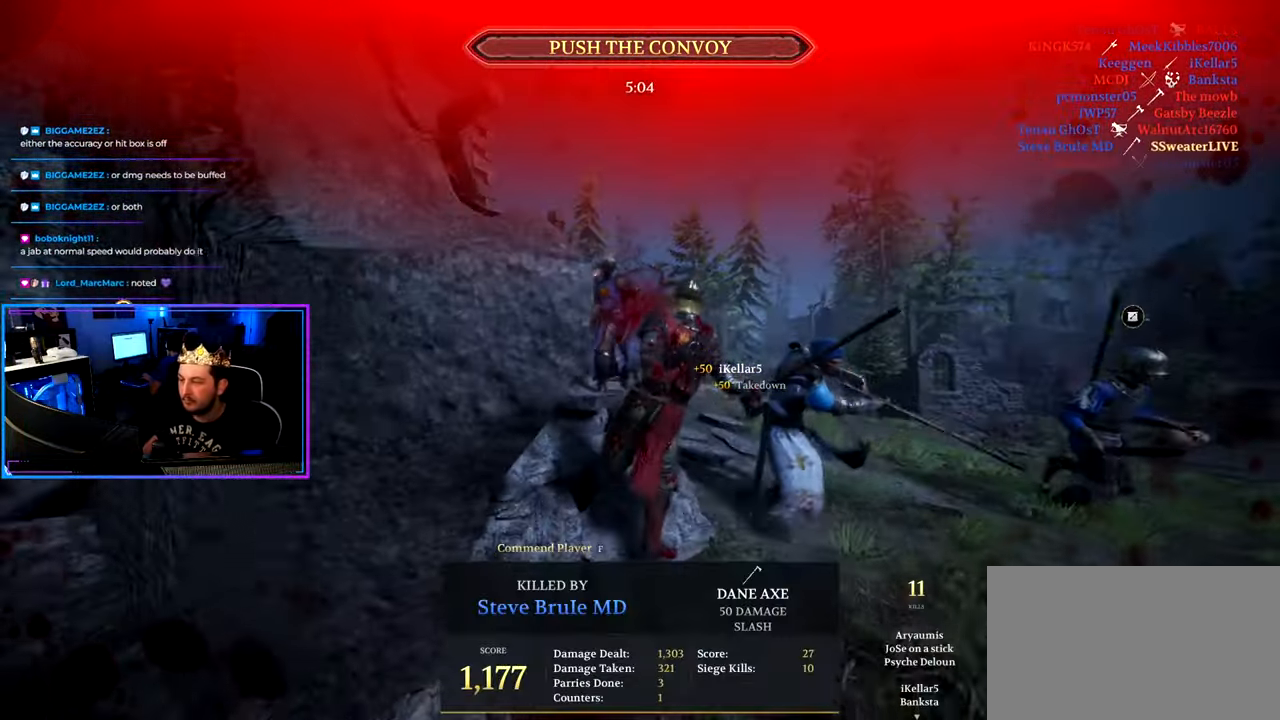
{"keys": [], "mouse": [], "mouse_move": "still", "events": [[133, "ctrl", "up"], [133, "d", "up"], [133, "s", "up"]]}
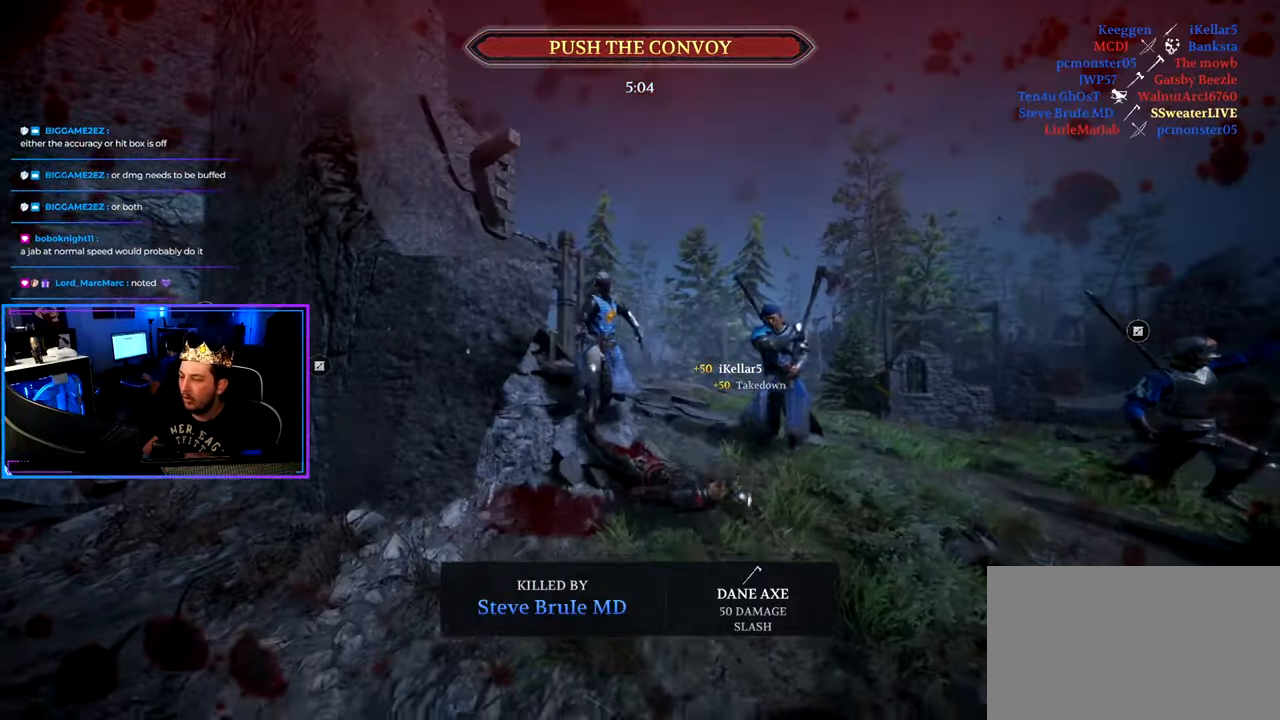
{"keys": ["tab"], "mouse": [], "mouse_move": "still", "events": [[283, "tab", "down"]]}
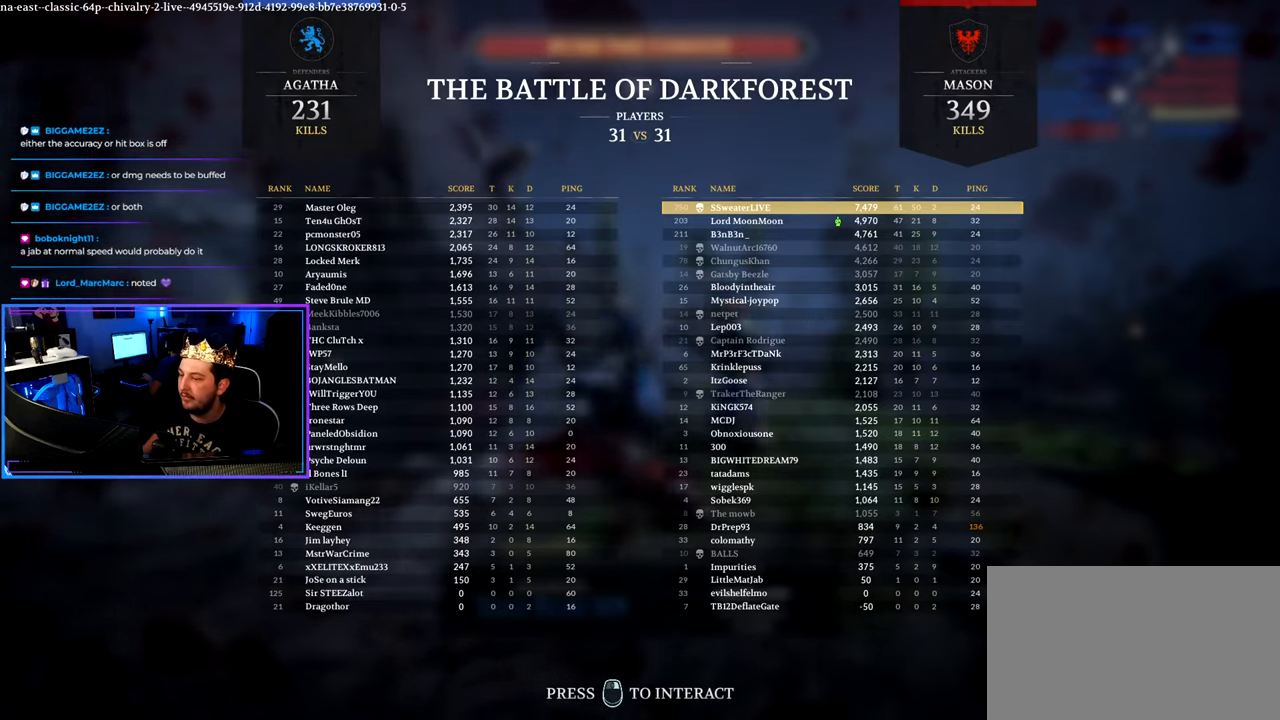
{"keys": ["tab"], "mouse": [], "mouse_move": "still", "events": []}
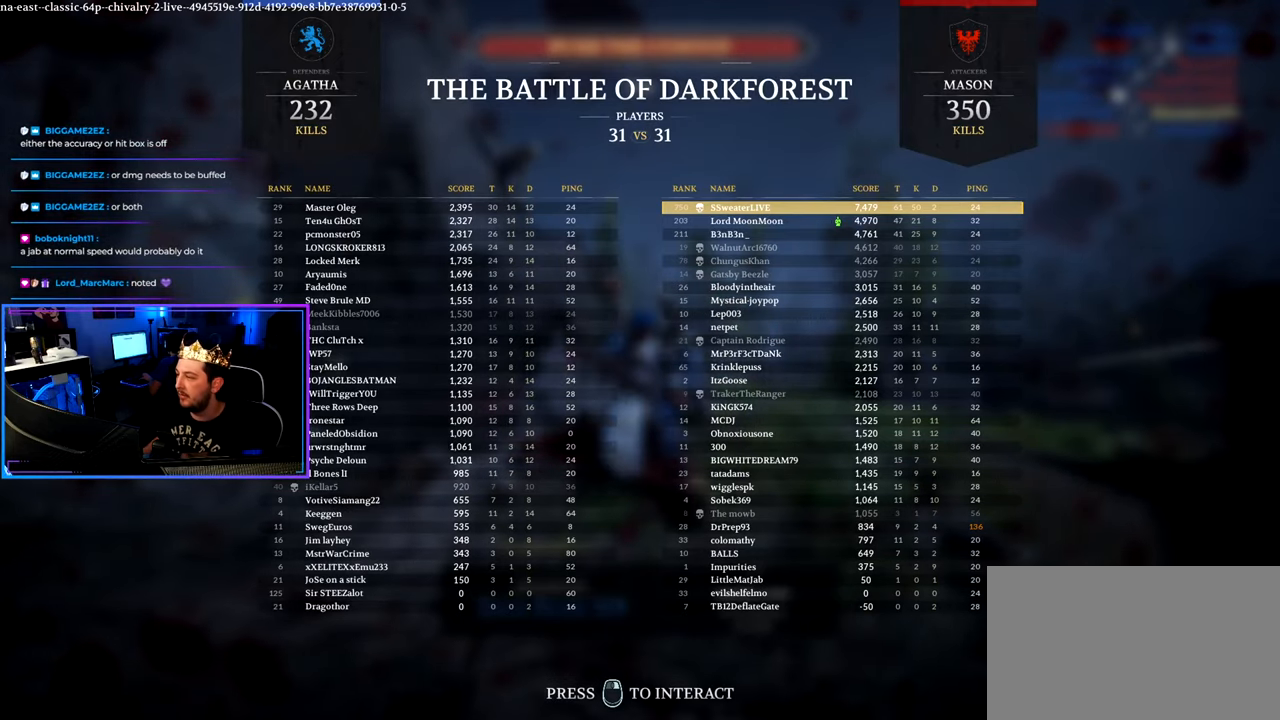
{"keys": [], "mouse": [], "mouse_move": "still", "events": [[33, "tab", "up"]]}
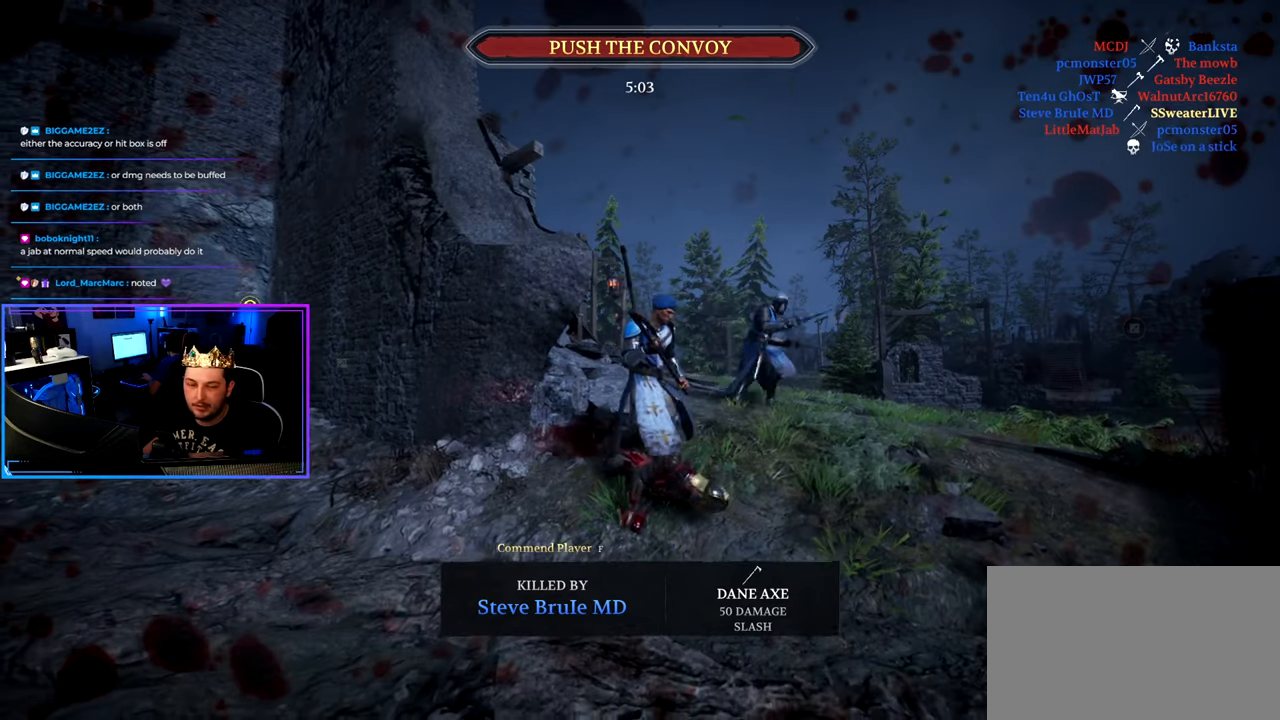
{"keys": [], "mouse": [], "mouse_move": "still", "events": []}
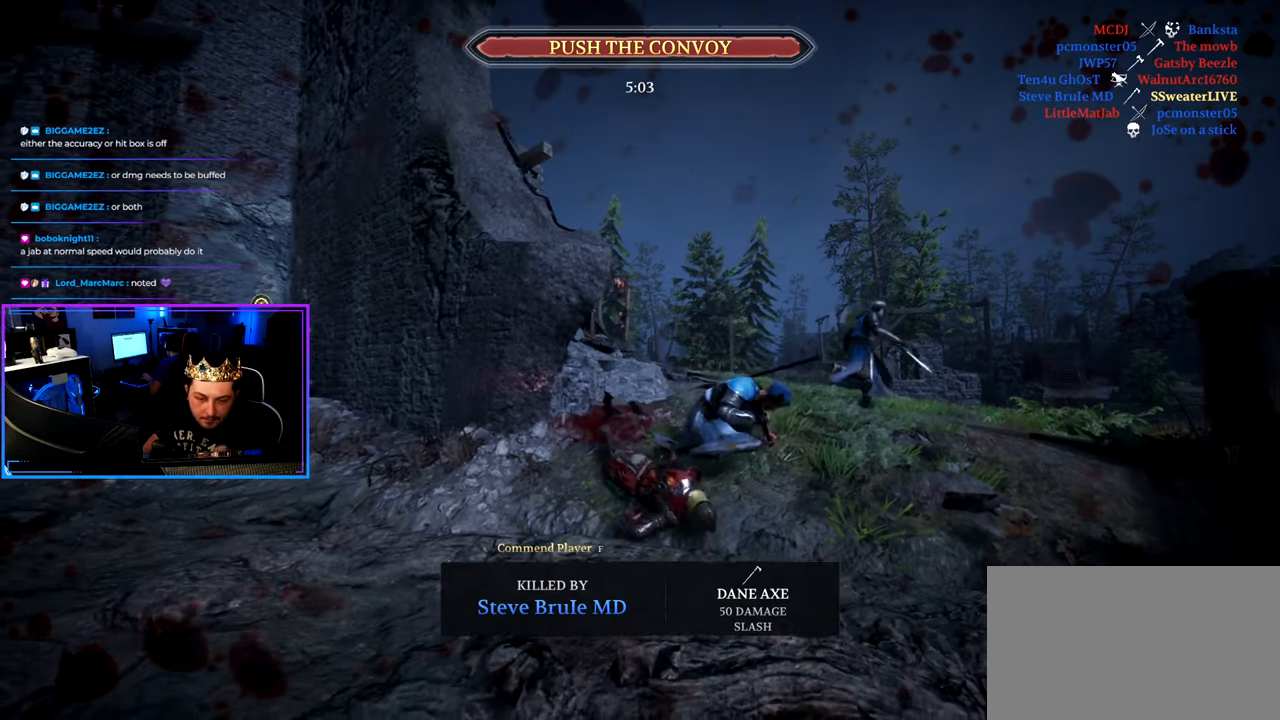
{"keys": [], "mouse": [], "mouse_move": "still", "events": []}
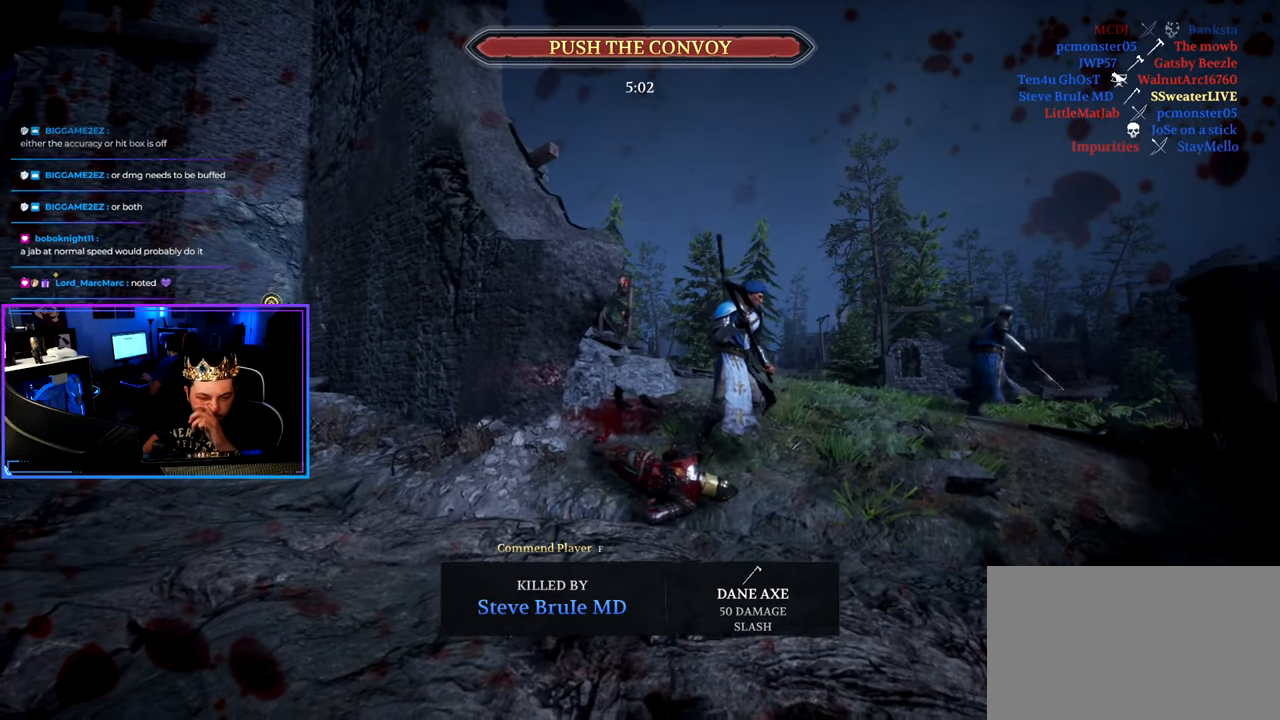
{"keys": [], "mouse": [], "mouse_move": "still", "events": []}
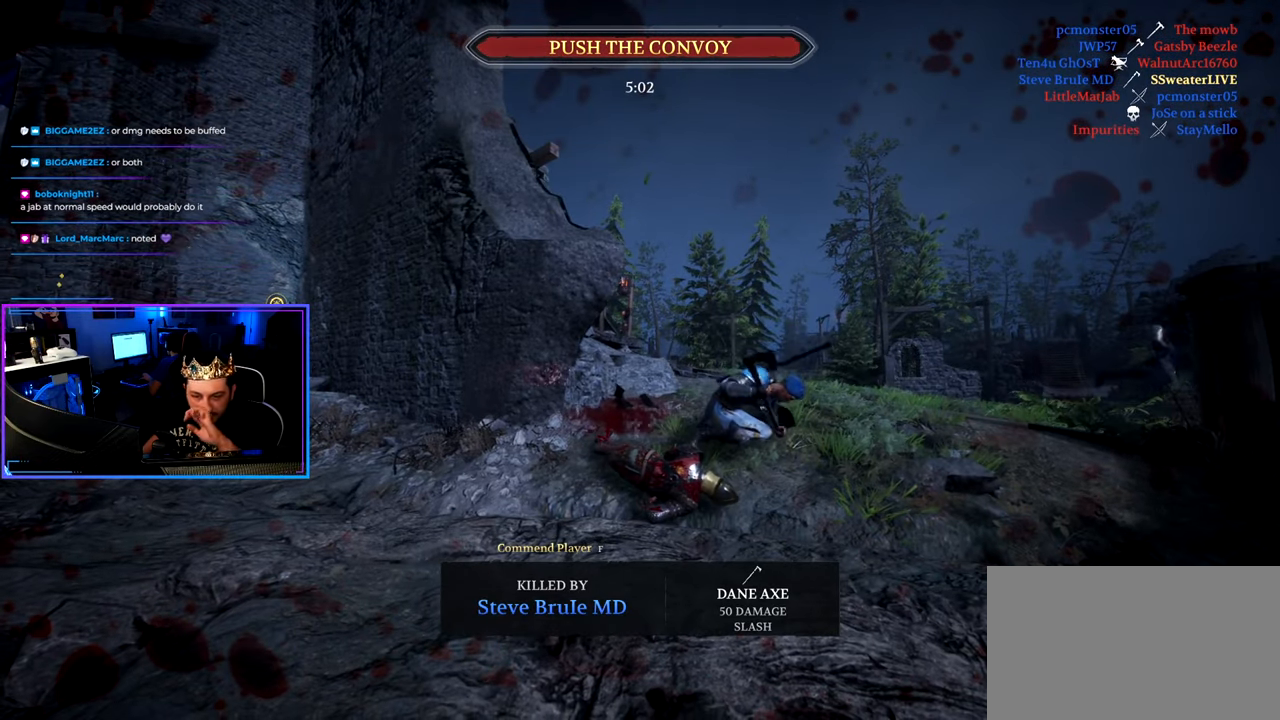
{"keys": [], "mouse": [], "mouse_move": "still", "events": []}
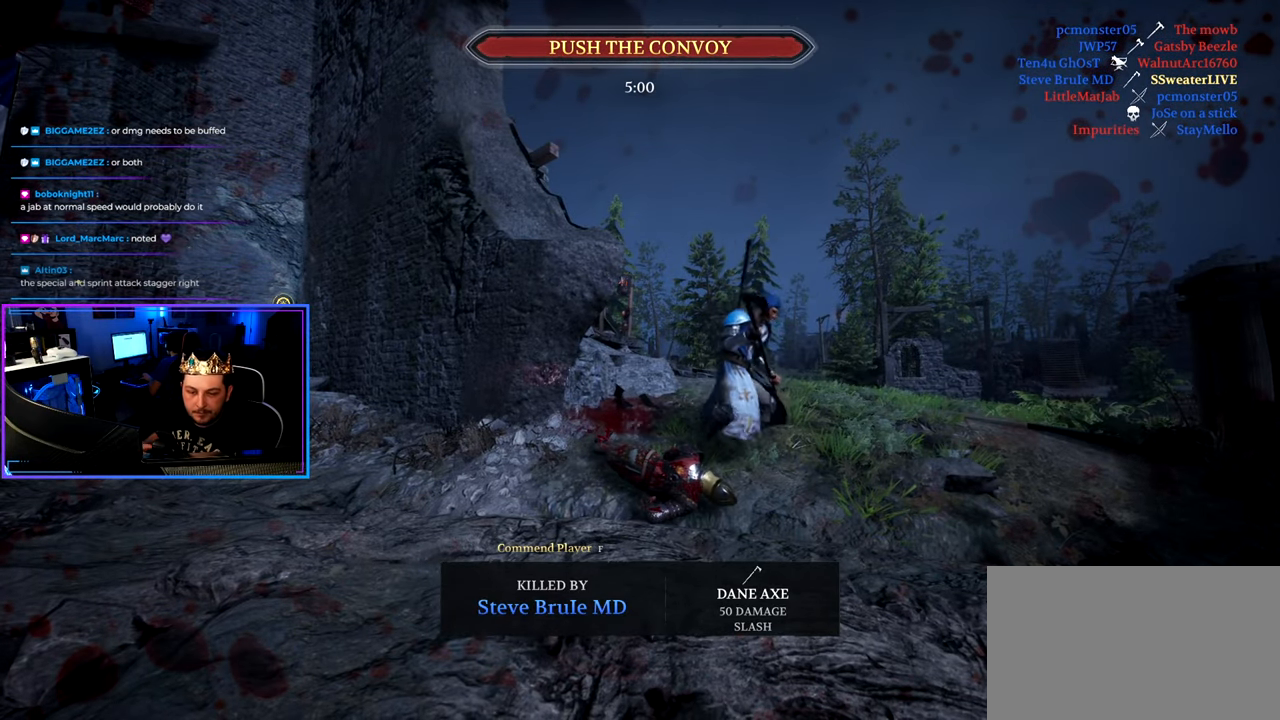
{"keys": [], "mouse": [], "mouse_move": "still", "events": []}
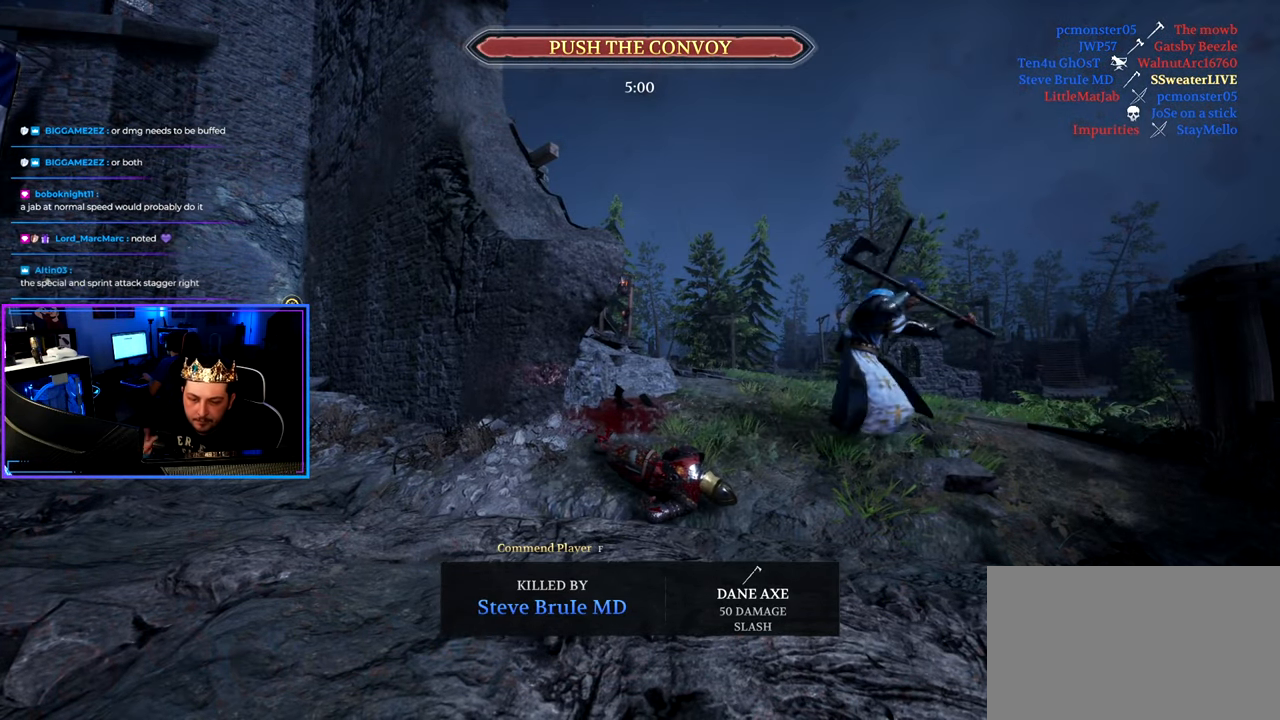
{"keys": [], "mouse": [], "mouse_move": "still", "events": []}
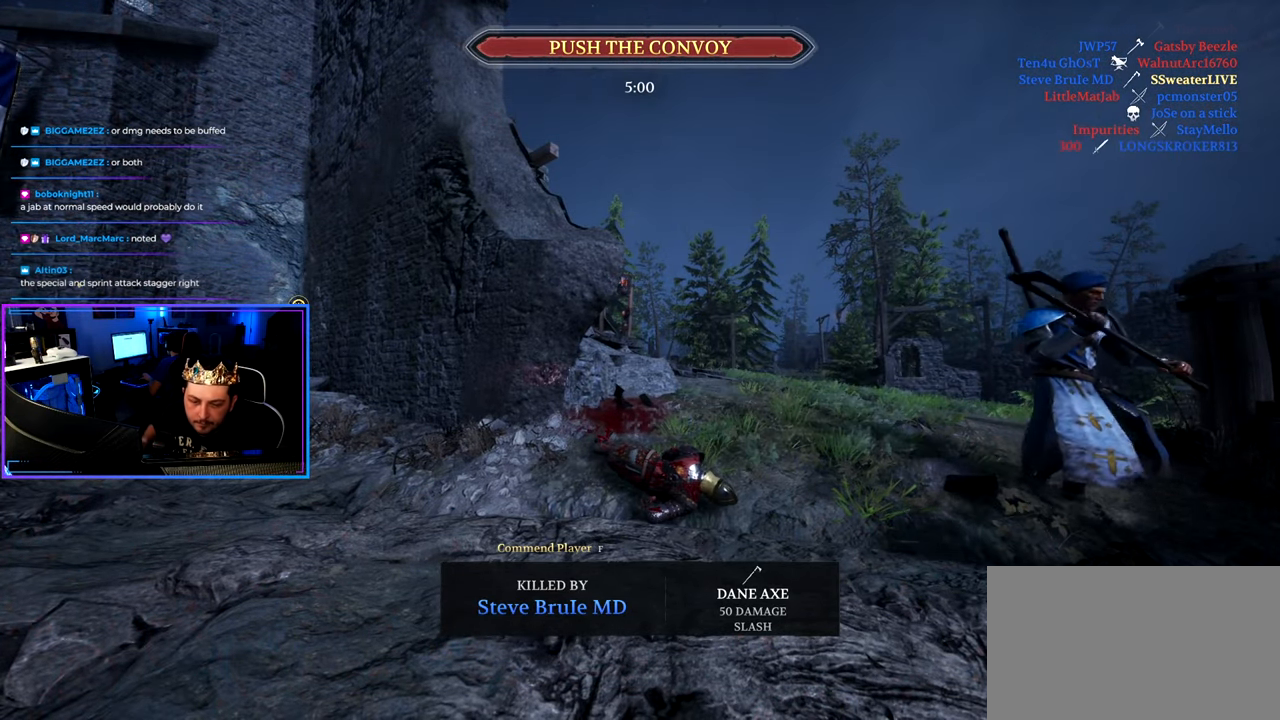
{"keys": [], "mouse": [], "mouse_move": "still", "events": []}
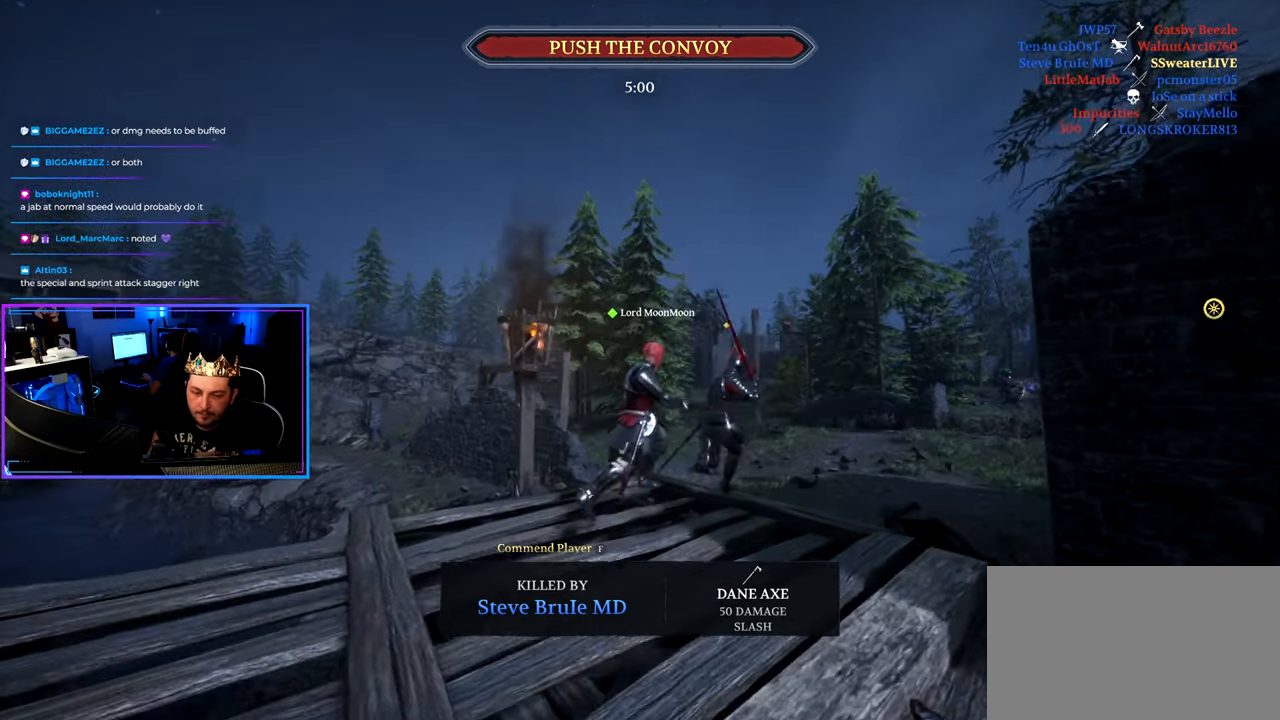
{"keys": [], "mouse": [], "mouse_move": "still", "events": []}
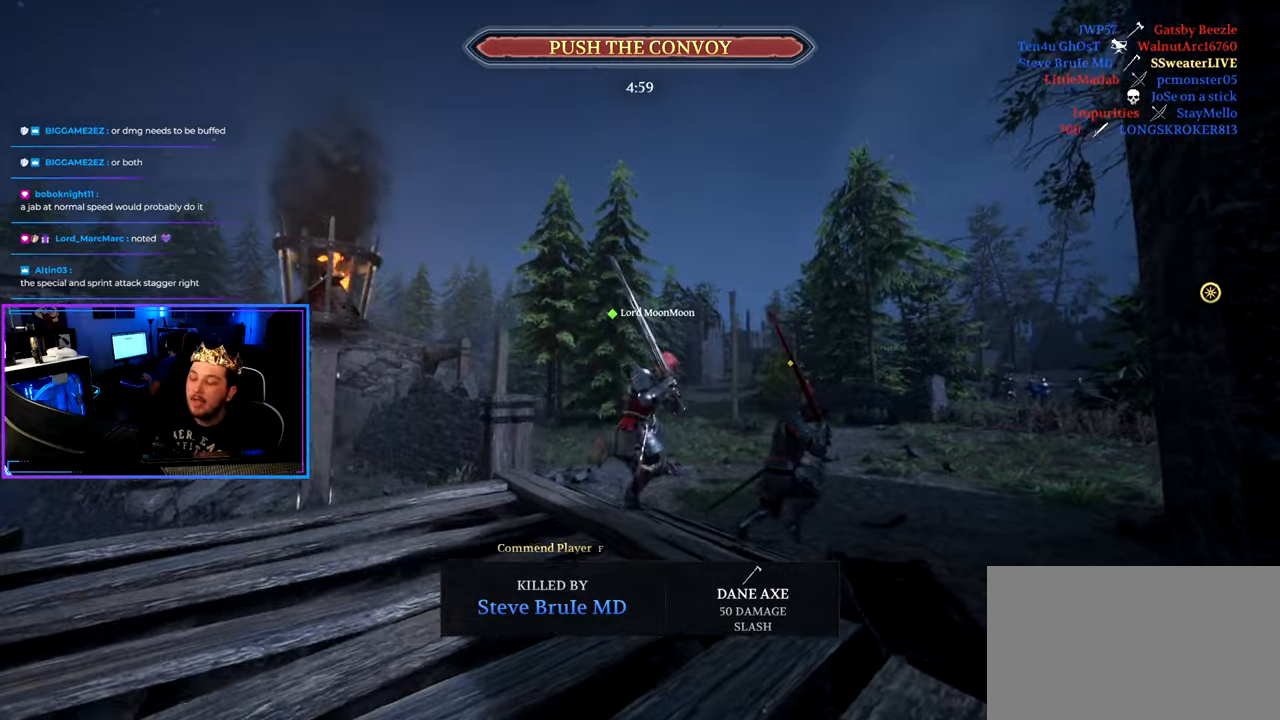
{"keys": [], "mouse": [], "mouse_move": "still", "events": []}
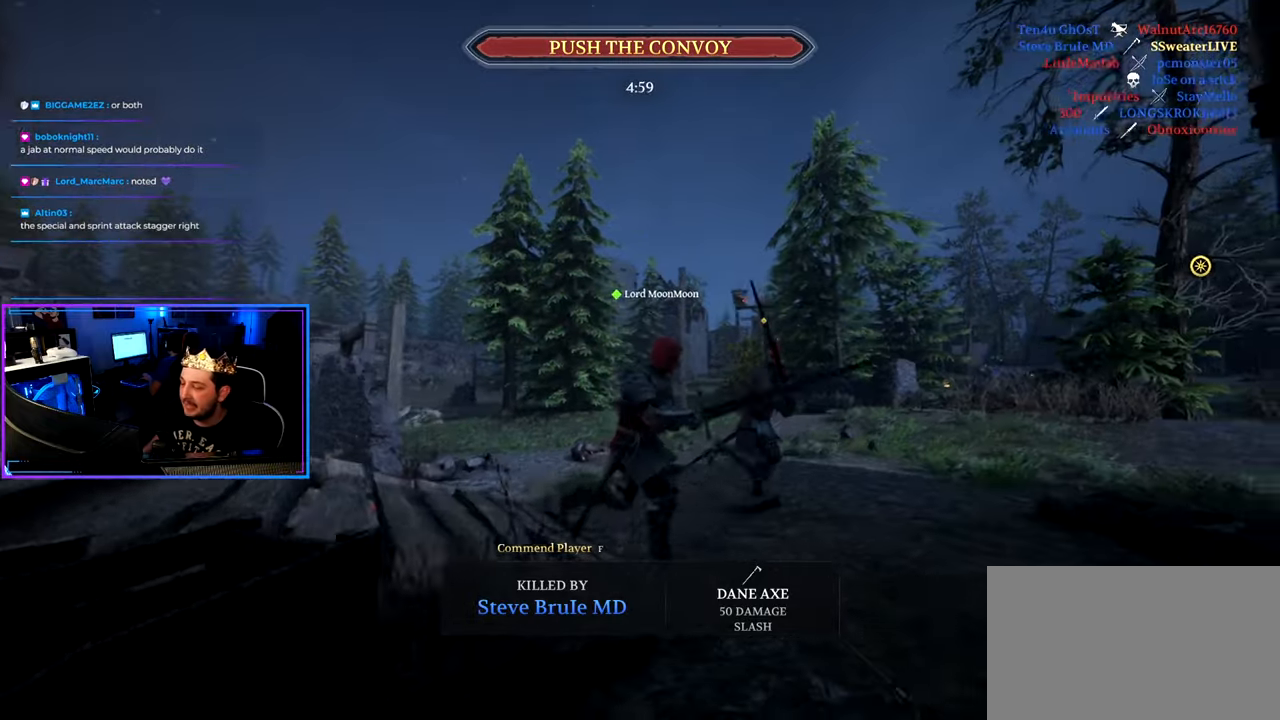
{"keys": ["w"], "mouse": [], "mouse_move": "still", "events": [[100, "w", "down"]]}
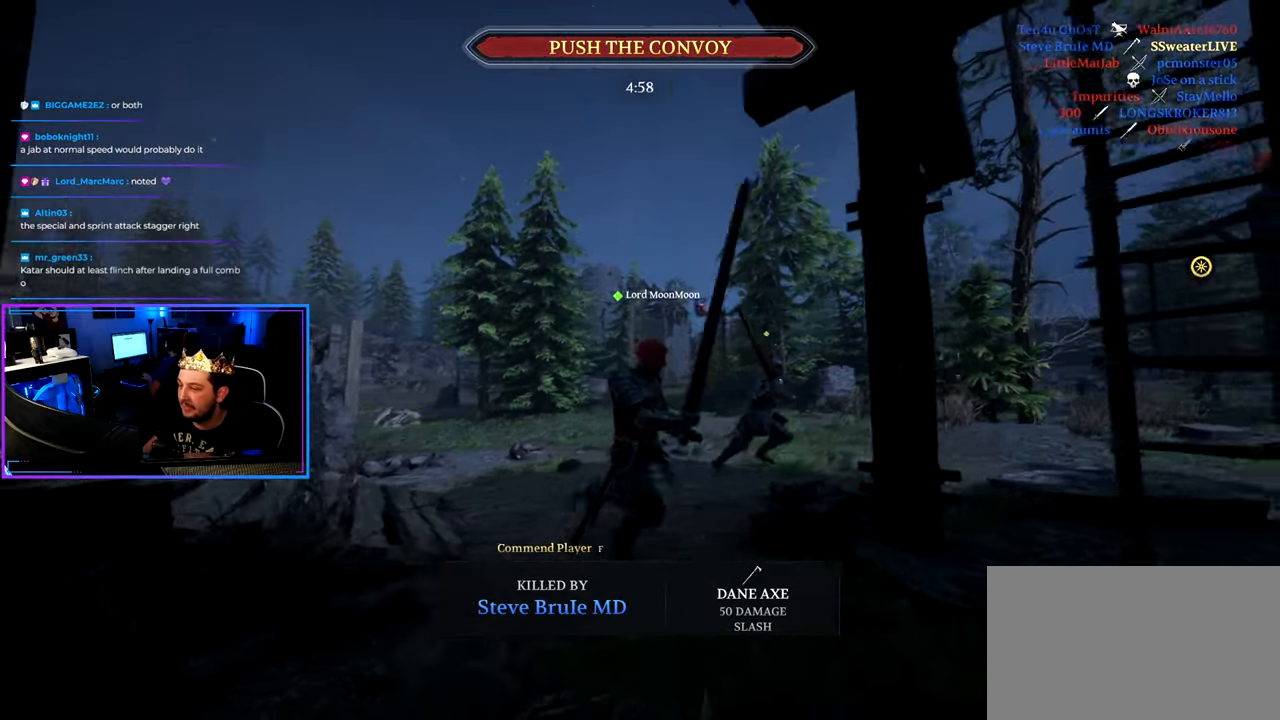
{"keys": ["space", "w"], "mouse": [], "mouse_move": "still", "events": [[300, "space", "down"]]}
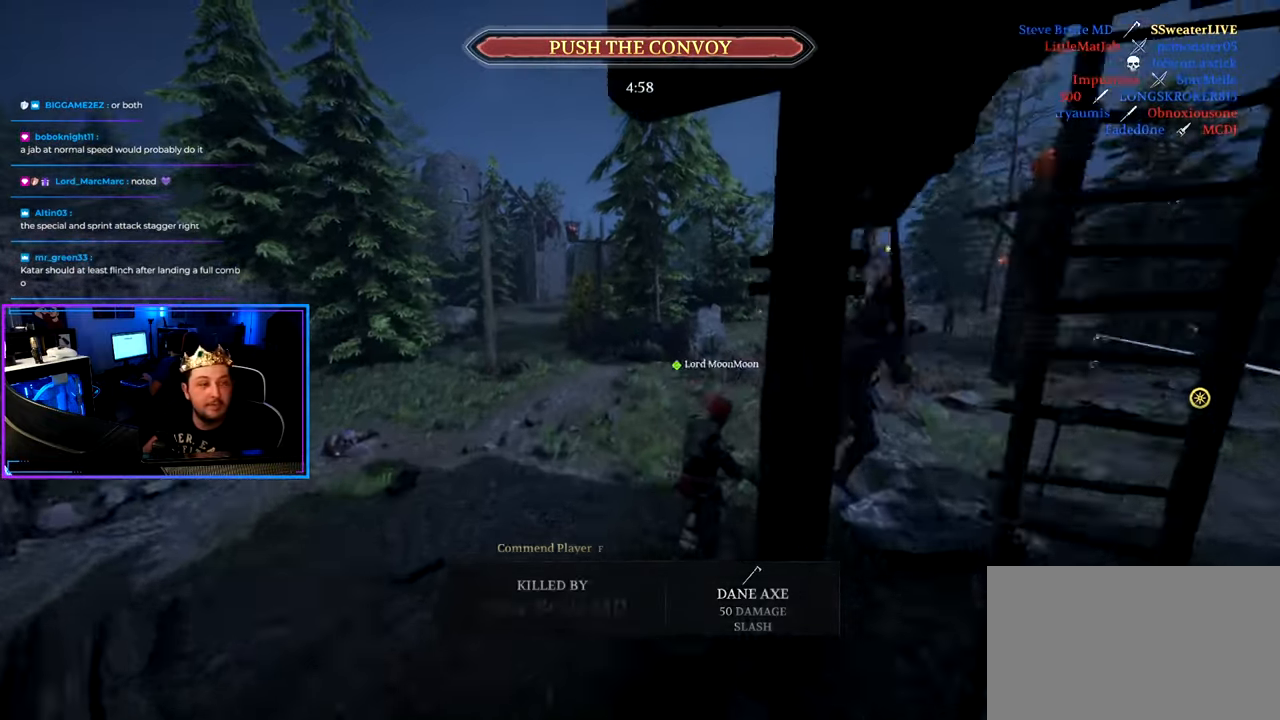
{"keys": ["space", "w"], "mouse": [], "mouse_move": "still", "events": []}
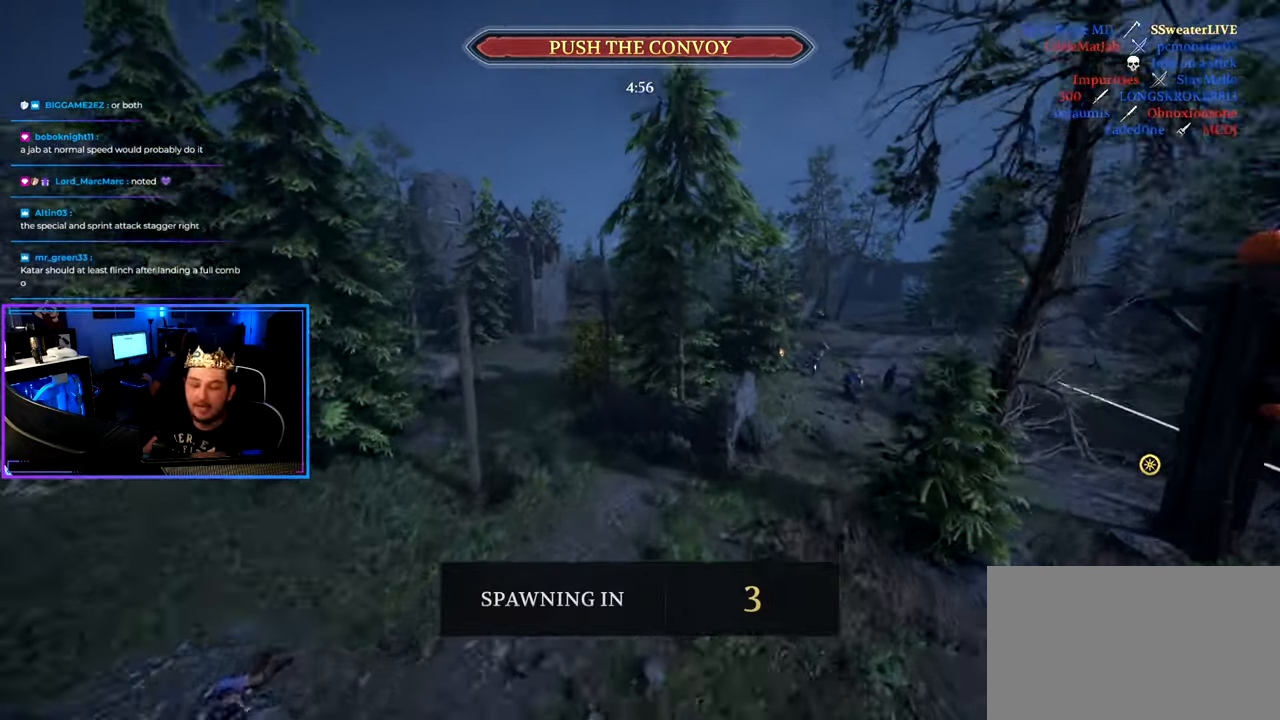
{"keys": ["w"], "mouse": [], "mouse_move": "right", "events": [[434, "space", "up"]]}
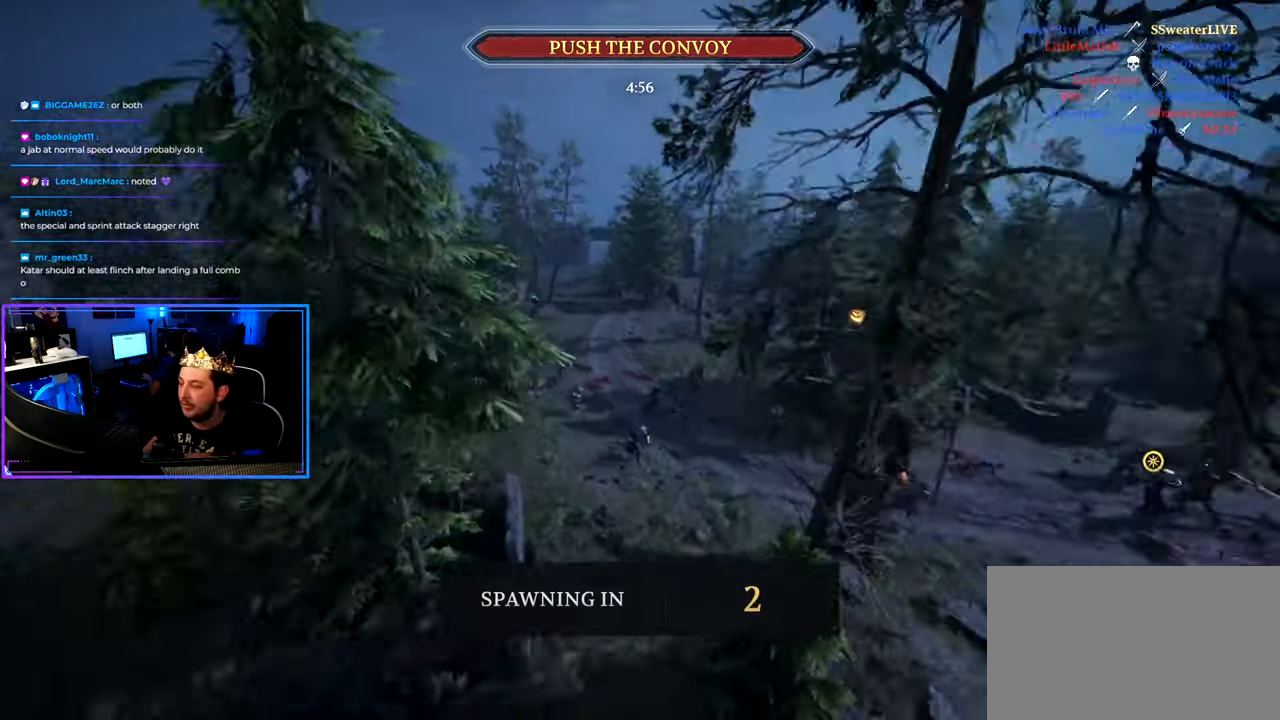
{"keys": ["w"], "mouse": [], "mouse_move": "right", "events": [[67, "d", "down"], [300, "d", "up"]]}
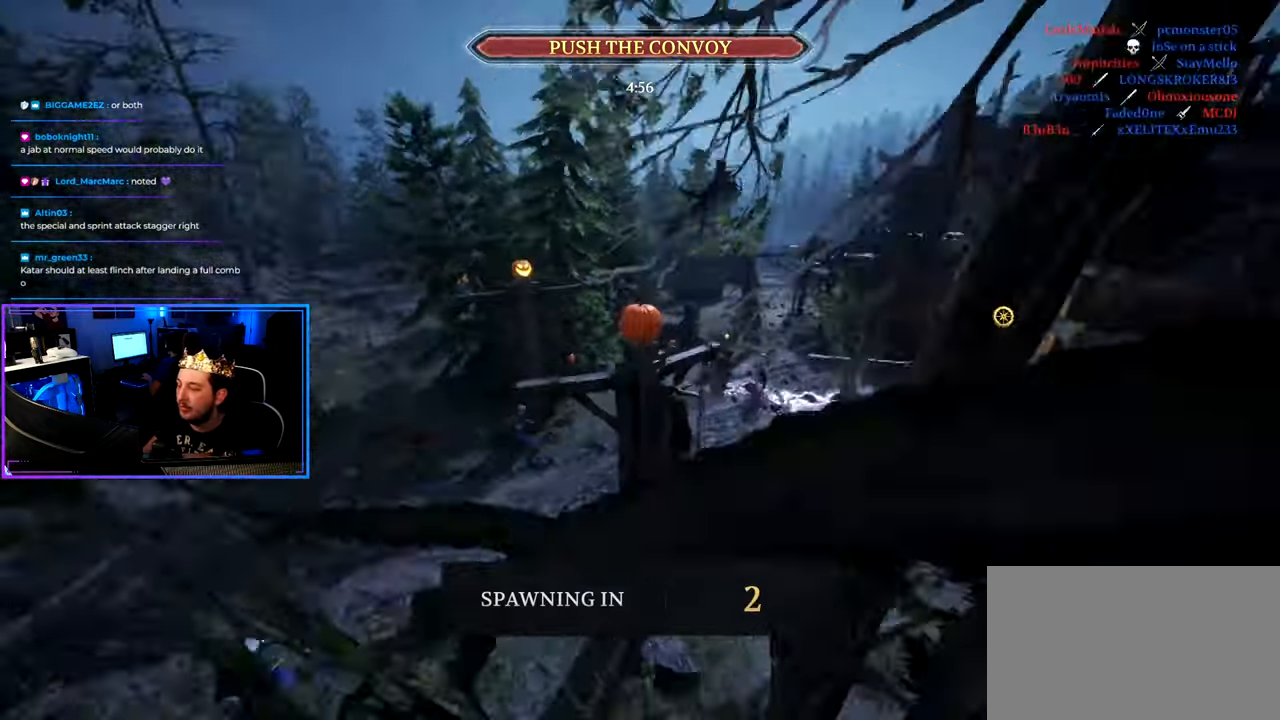
{"keys": ["d", "w"], "mouse": [], "mouse_move": "still", "events": [[84, "d", "down"]]}
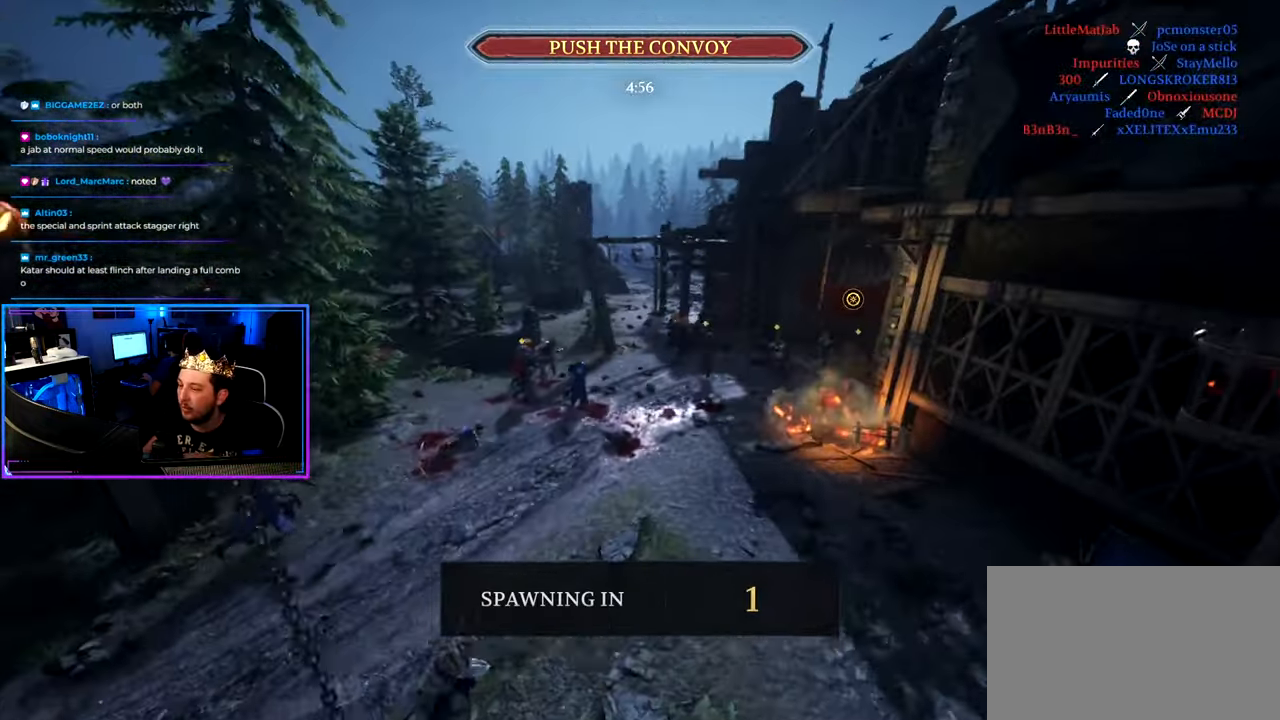
{"keys": ["w"], "mouse": [], "mouse_move": "still", "events": [[467, "d", "up"]]}
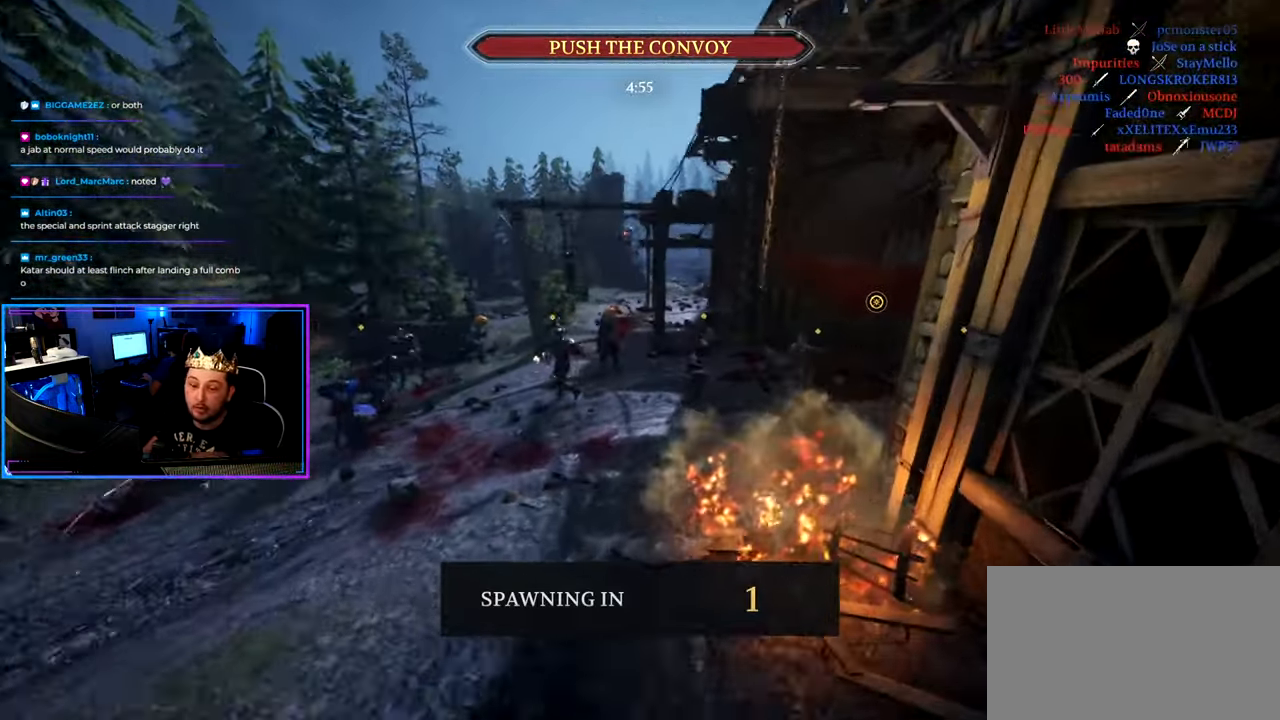
{"keys": ["space", "w"], "mouse": [], "mouse_move": "still", "events": [[400, "space", "down"]]}
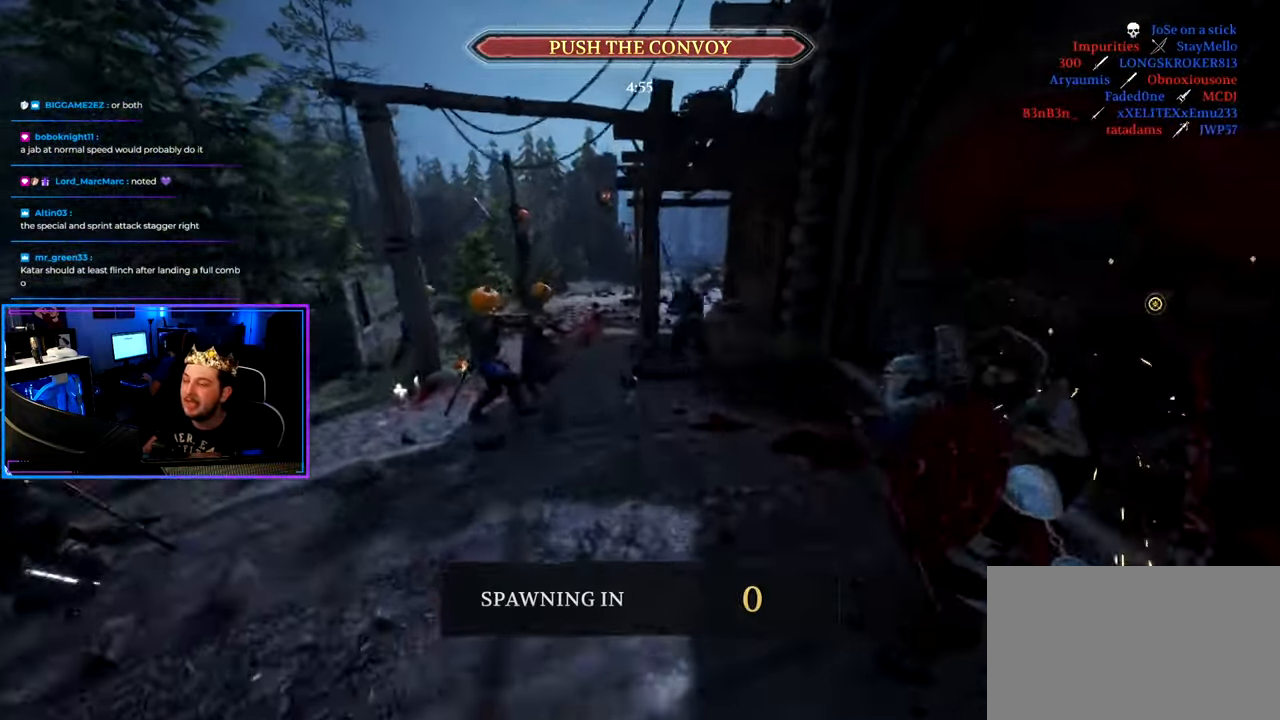
{"keys": ["d", "w"], "mouse": [], "mouse_move": "still", "events": [[234, "space", "up"], [500, "d", "down"]]}
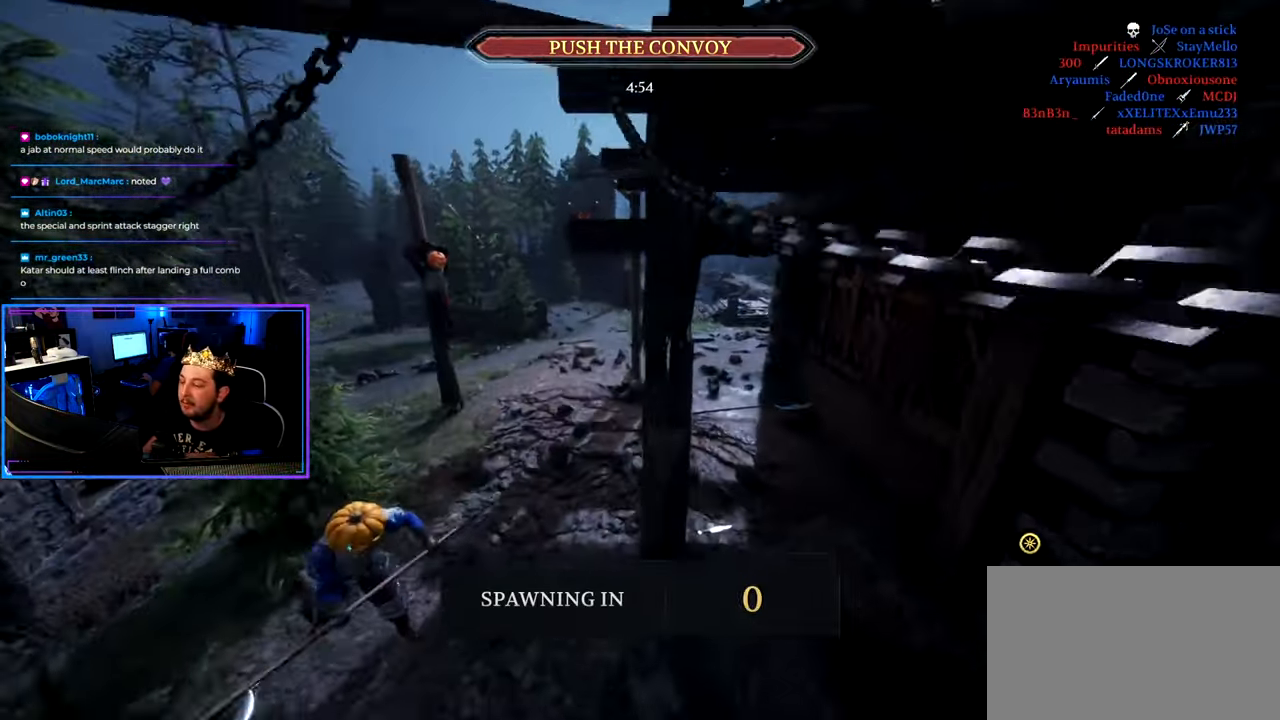
{"keys": ["w"], "mouse": [], "mouse_move": "still", "events": [[200, "d", "up"]]}
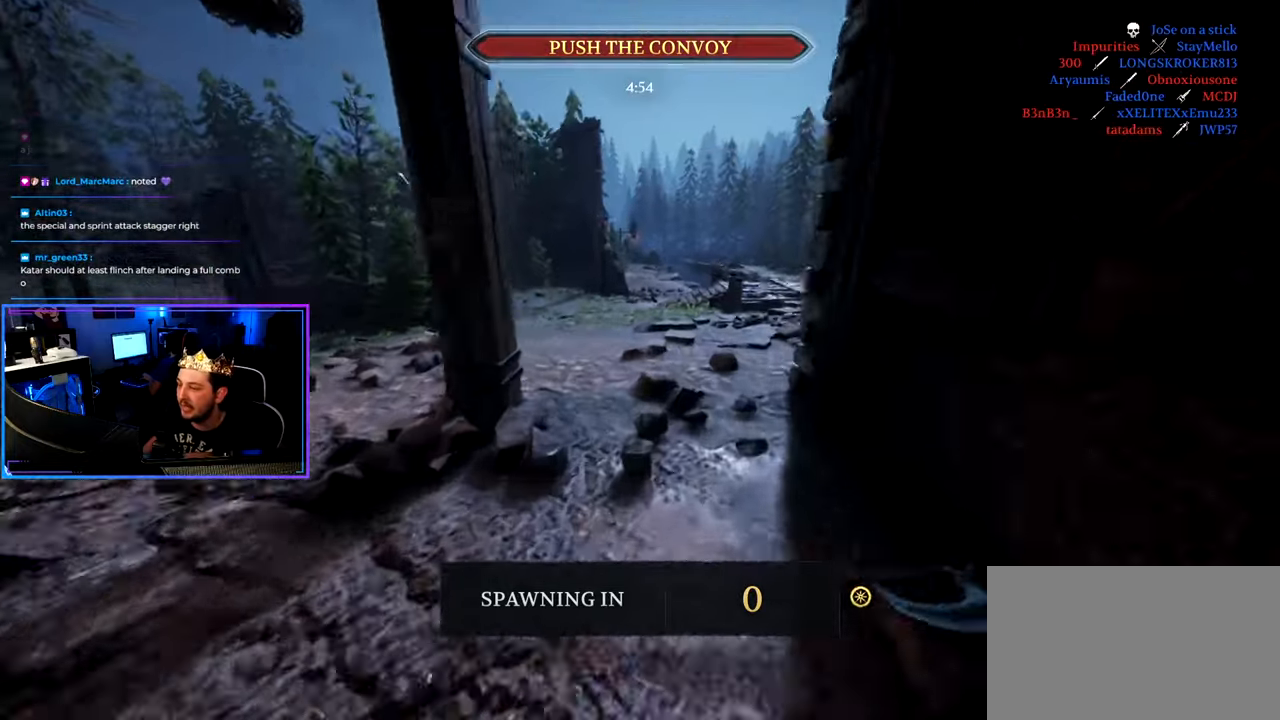
{"keys": ["w"], "mouse": [], "mouse_move": "still", "events": []}
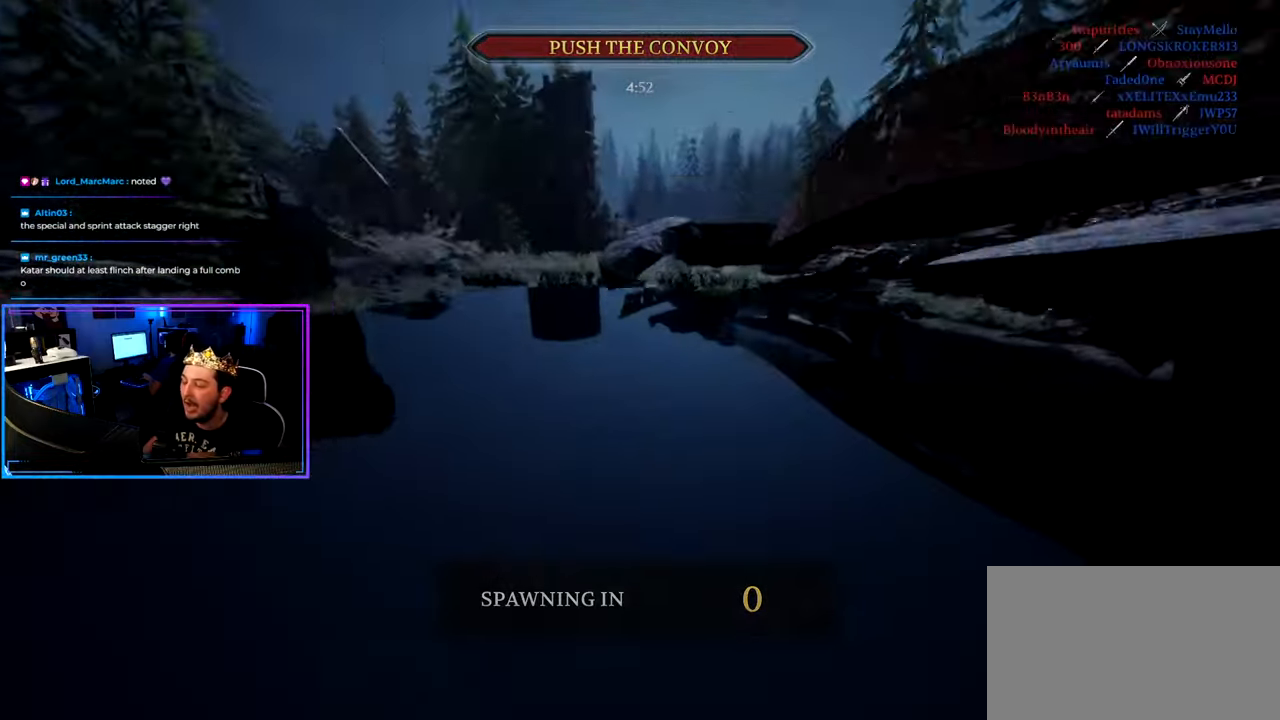
{"keys": ["w"], "mouse": [], "mouse_move": "still", "events": [[33, "d", "down"], [183, "d", "up"]]}
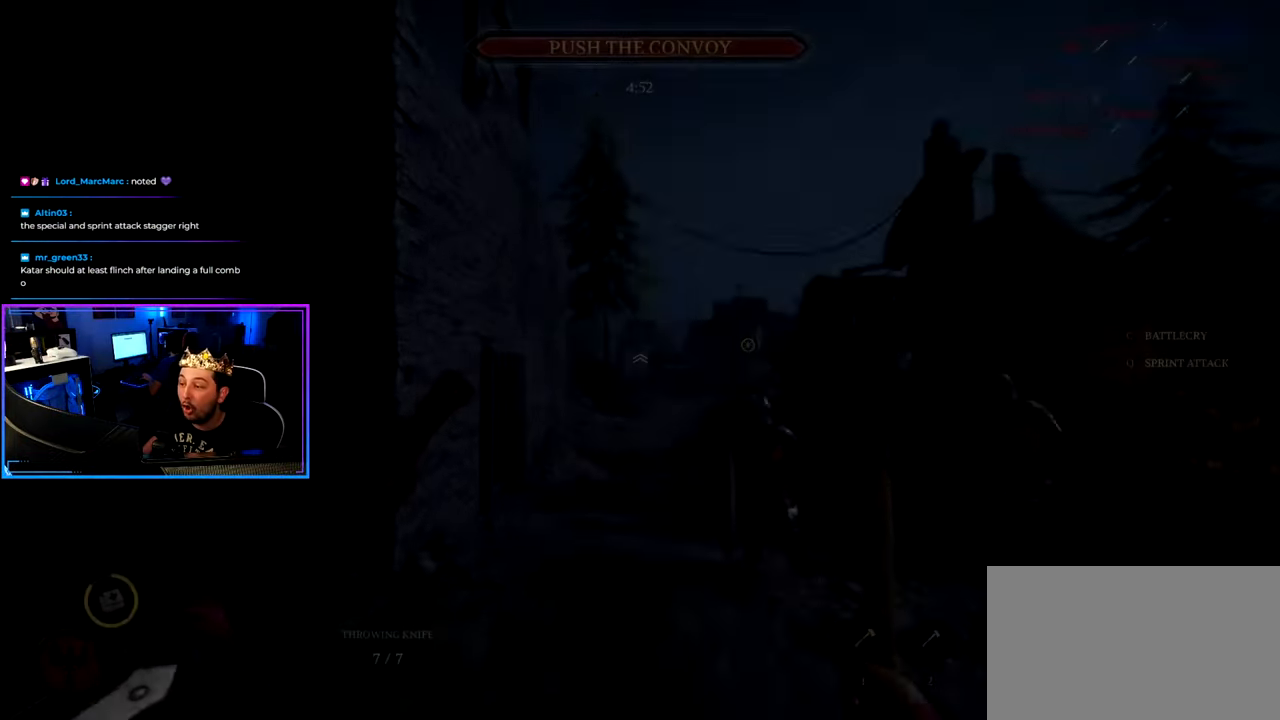
{"keys": ["d", "shift", "w"], "mouse": [], "mouse_move": "down-left", "events": [[50, "shift", "down"], [383, "d", "down"]]}
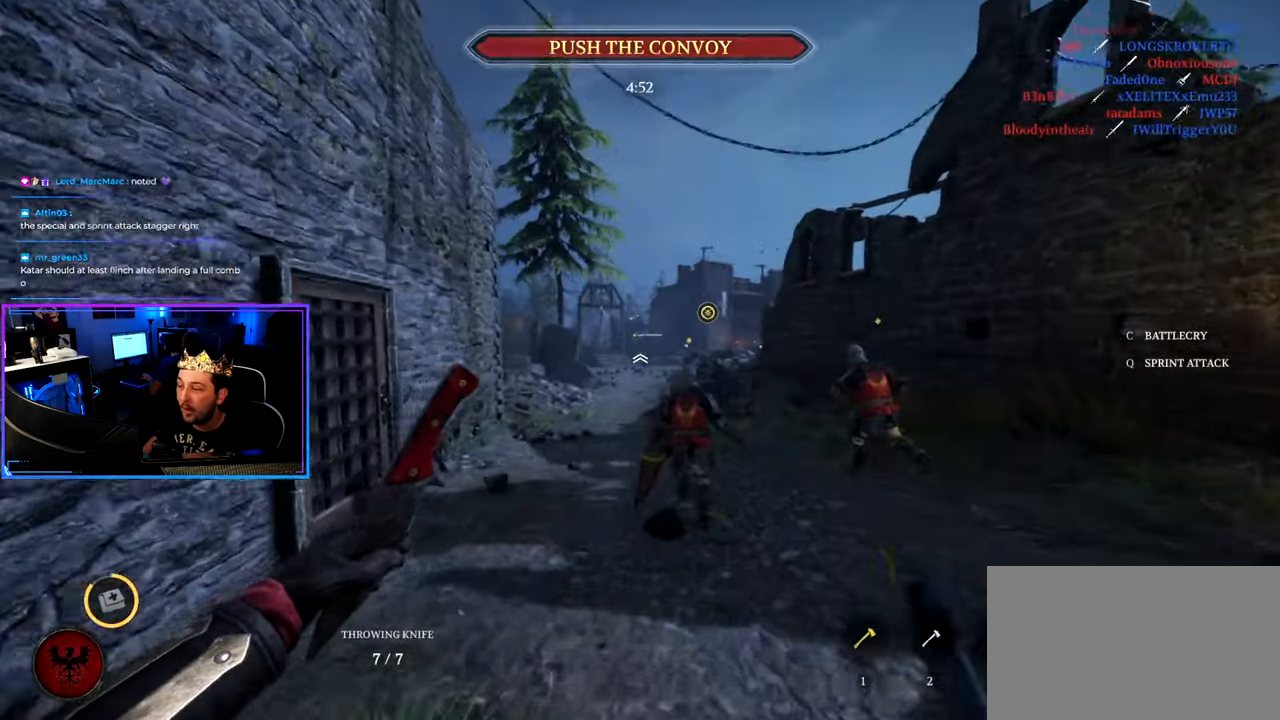
{"keys": ["shift", "w"], "mouse": [], "mouse_move": "still", "events": [[116, "d", "up"]]}
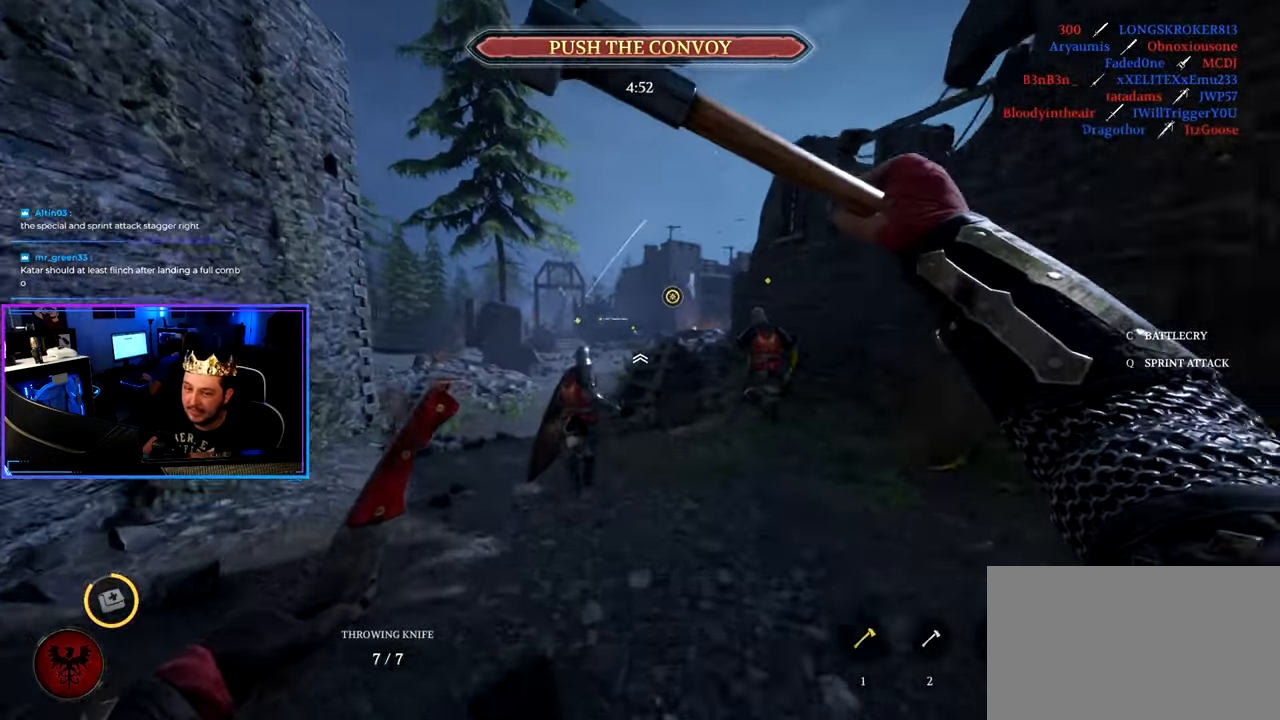
{"keys": ["shift", "w"], "mouse": [], "mouse_move": "still", "events": [[133, "d", "down"], [366, "d", "up"]]}